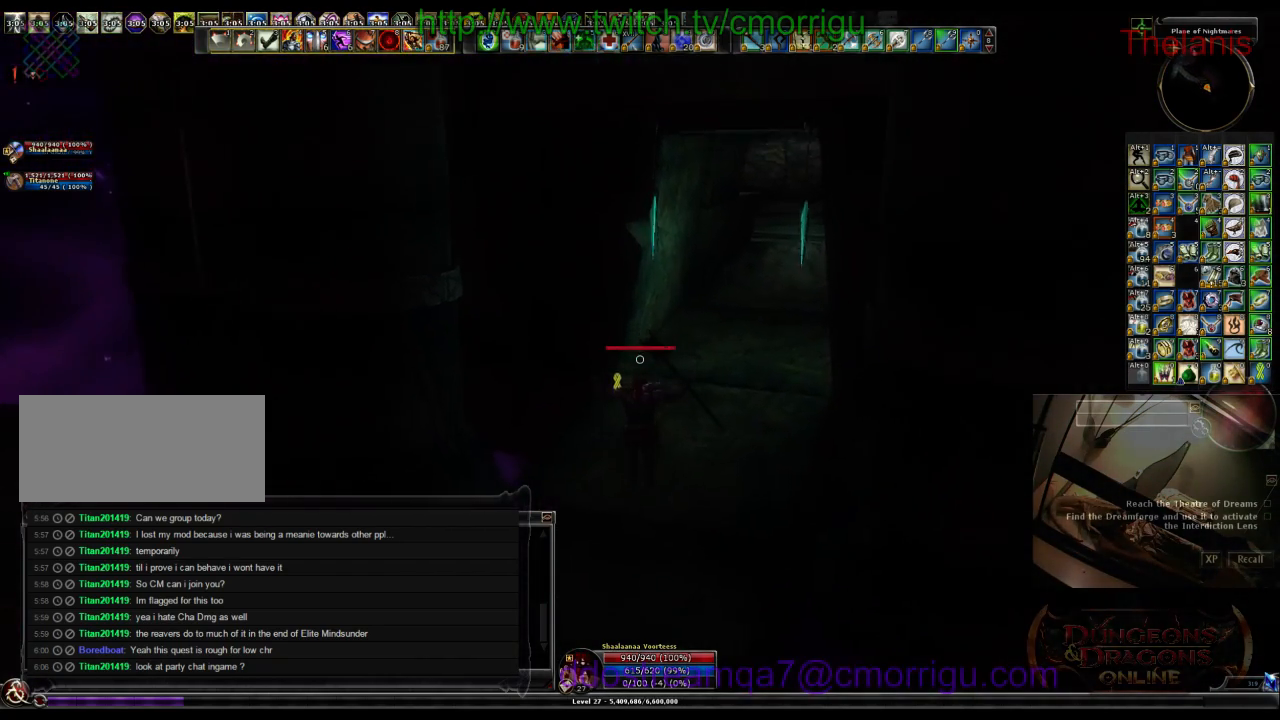
Gameplay with keyboard; each line is a JSON object with the keys held at the frame after it. "events" lists presses ("down") and releases ("up") of ".", "/", "0", "1", "2", "3", "4", "5", "6", "7", "8", "9", "a", "b", "backslash", "backspace", "c", "caps_lock", "comma", "ctrl_l", "ctrl_r", "d", "e", "equals", "escape", "f", "f1", "f10", "f11", "f12", "f2", "f3", "f4", "f5", "f6", "f7", "f8", "f9", "g", "h", "i", "j", "k", "l", "lbracket", "m", "minus", "n", "o", "p", "q", "quote", "r", "rbracket", "return", "s", "semicolon", "shift_l", "shift_r", "space", "t", "tab", "tilde", "u", "v", "w", "x", "y" and "z" between this image and that frame as [ms after this image, input, new state], when the widget could be followed in between. No other keys are recorded. Mouse input is not recorded.
{"keys": ["w"], "events": []}
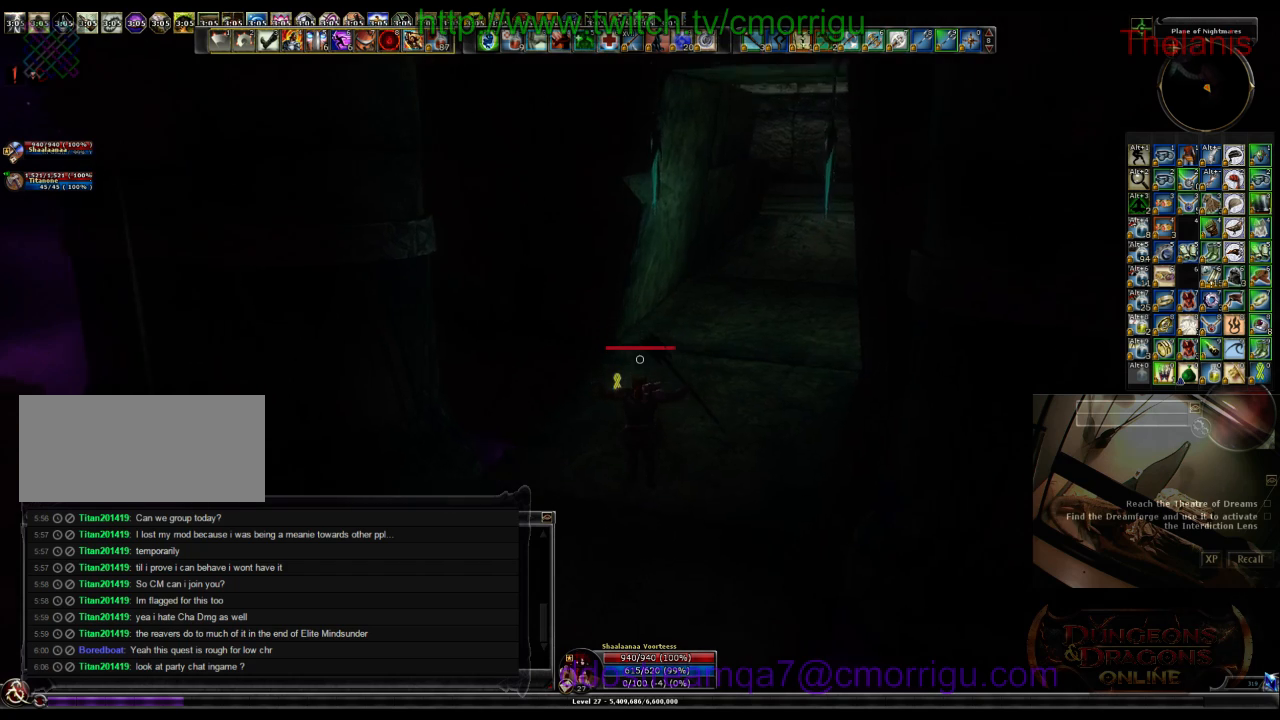
{"keys": ["w"], "events": []}
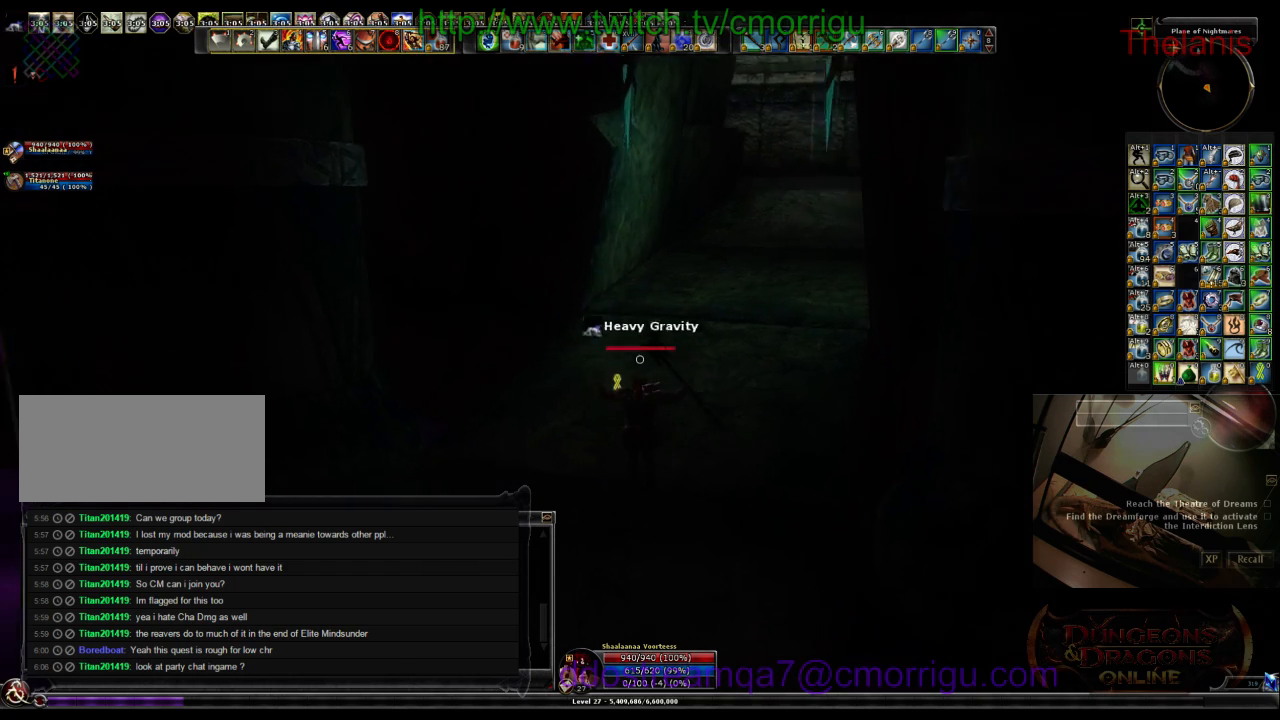
{"keys": ["w"], "events": []}
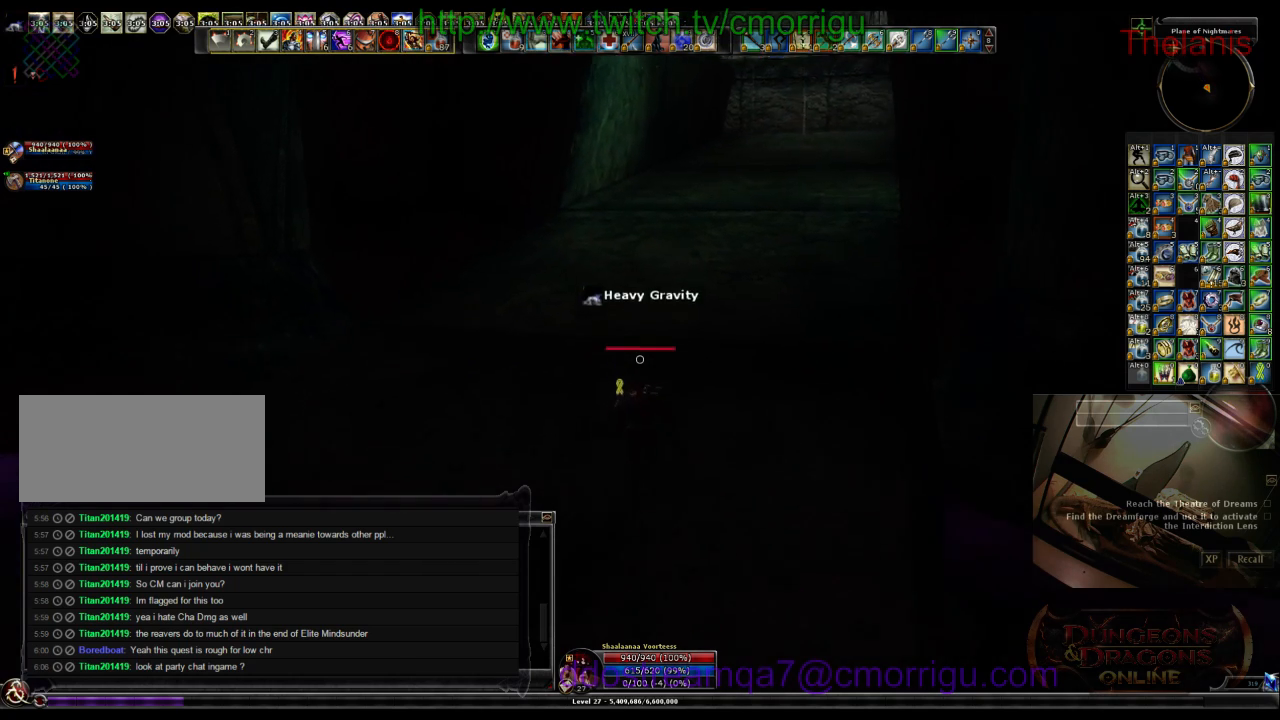
{"keys": ["w"], "events": []}
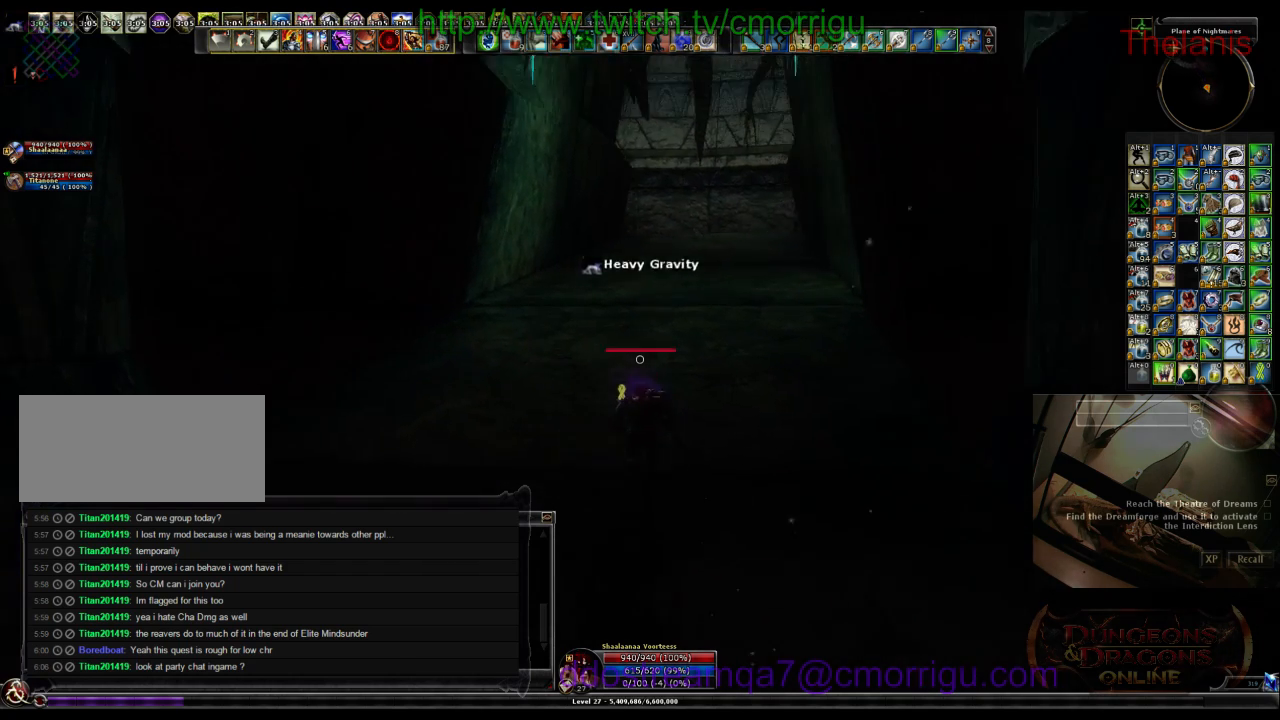
{"keys": ["w"], "events": []}
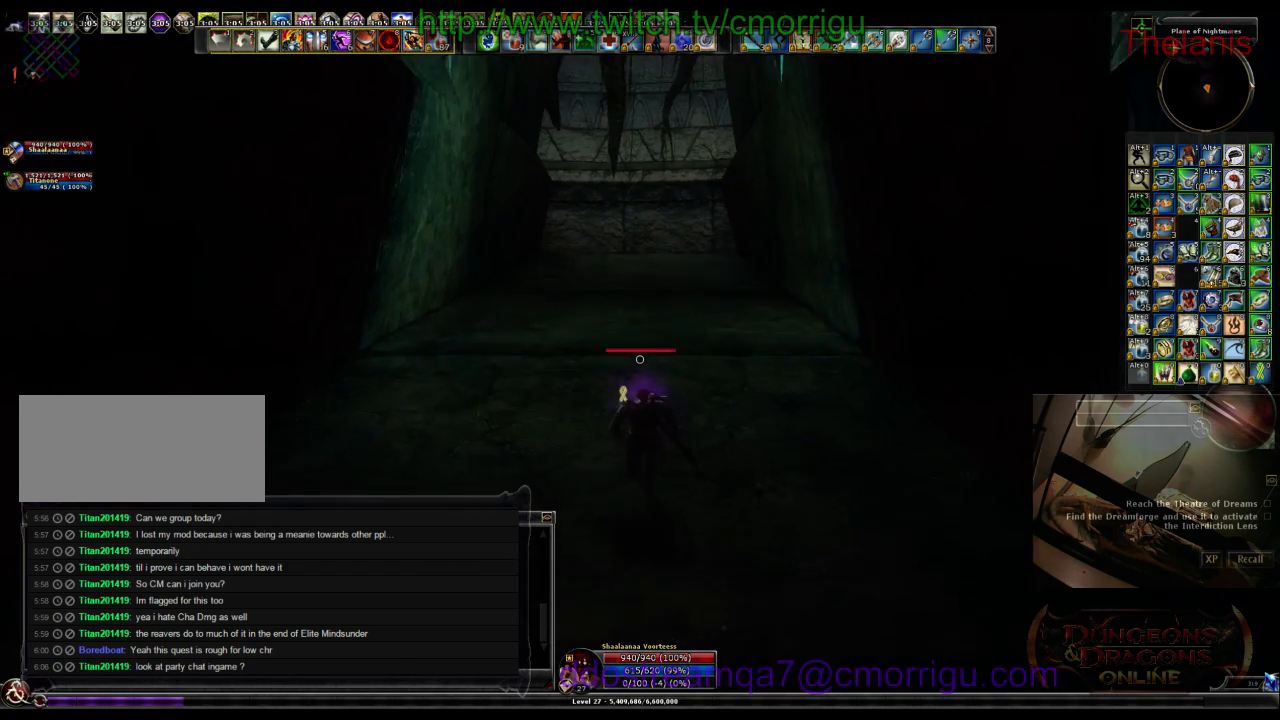
{"keys": ["w"], "events": []}
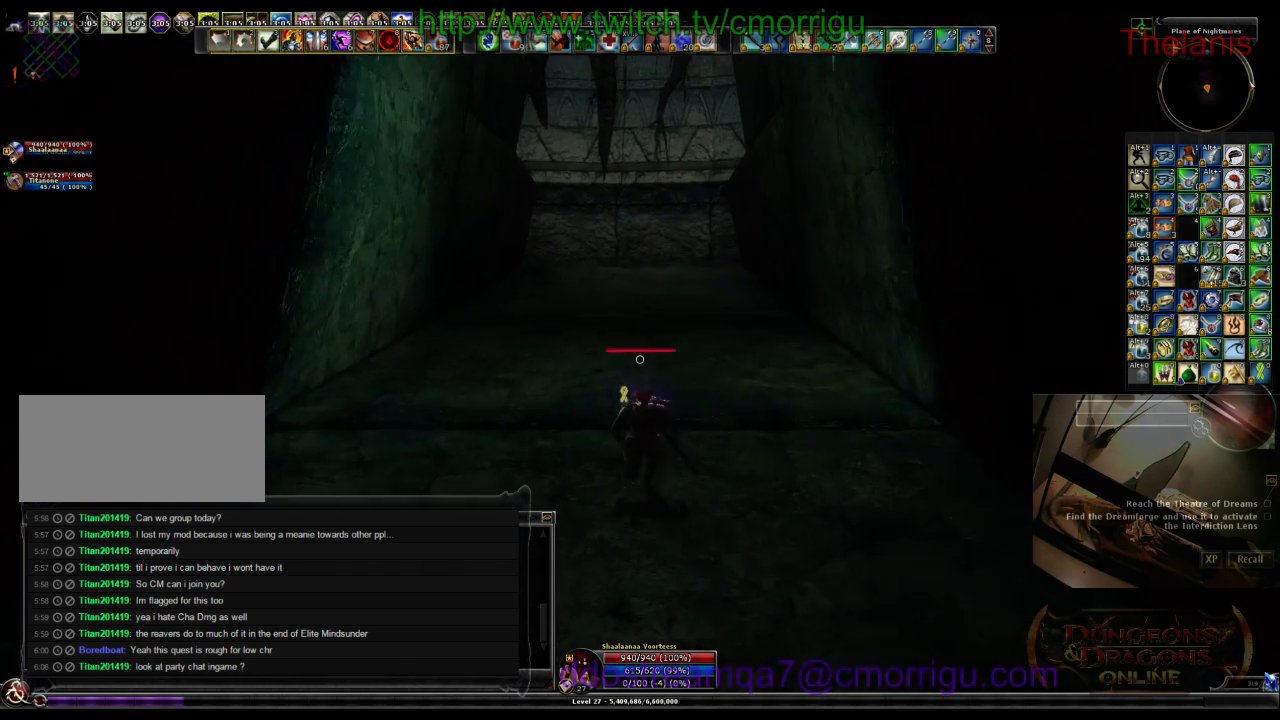
{"keys": ["w"], "events": [[33, "w", "up"], [100, "w", "down"]]}
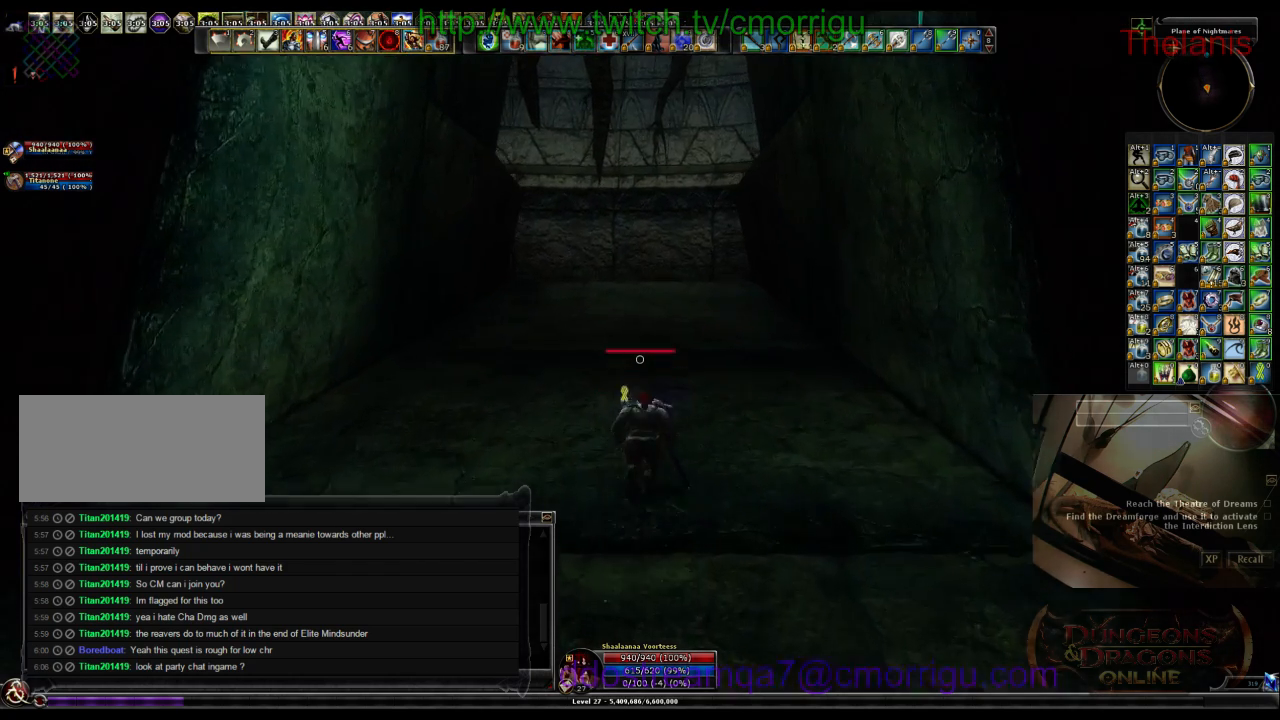
{"keys": ["w"], "events": []}
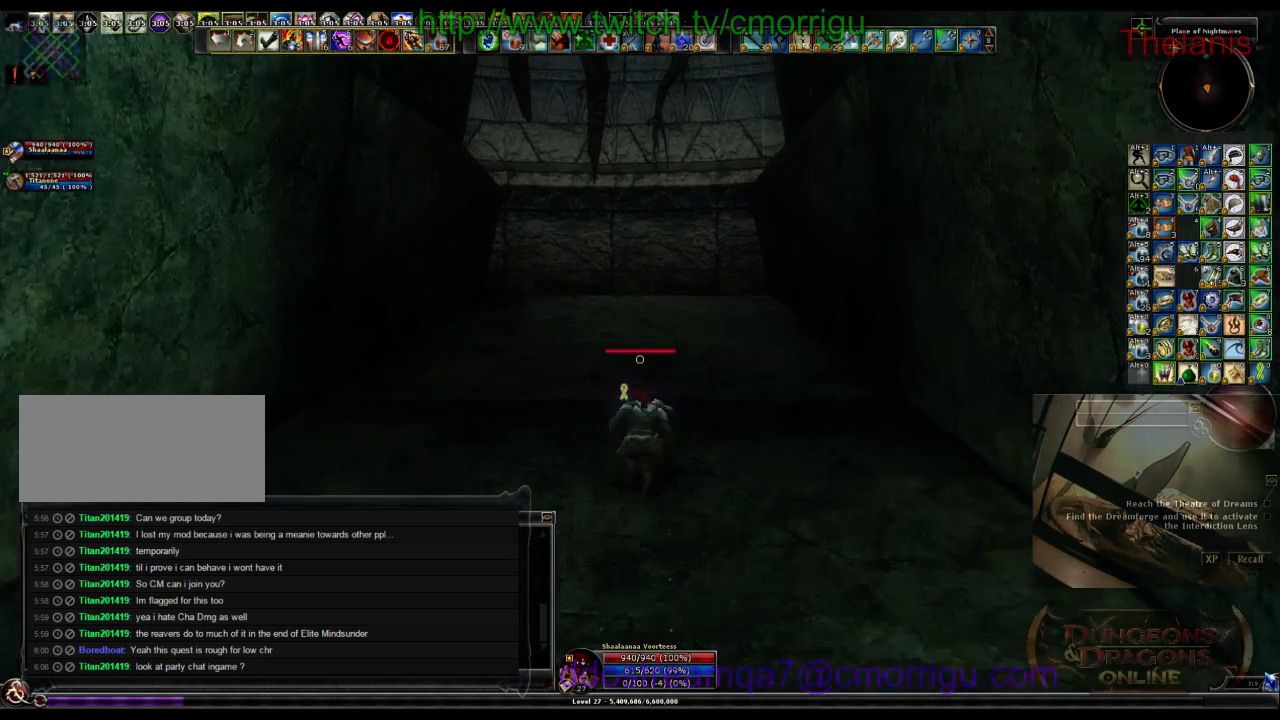
{"keys": ["w"], "events": []}
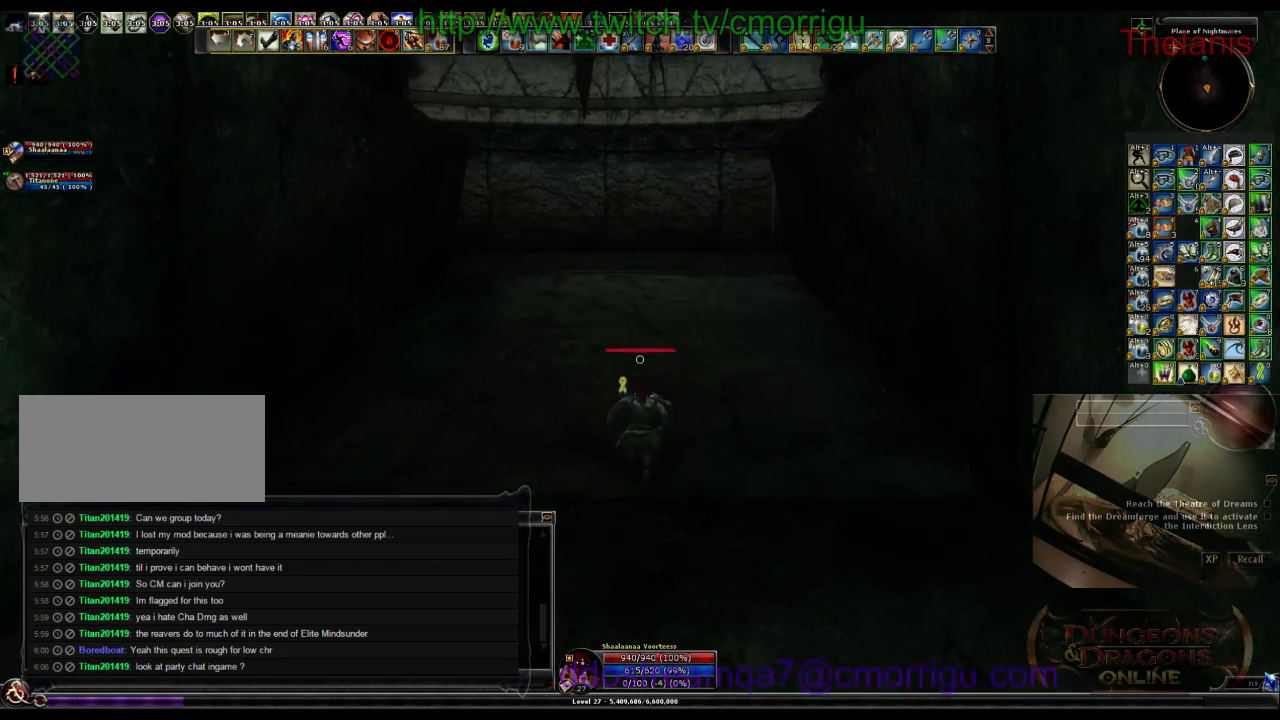
{"keys": ["w"], "events": []}
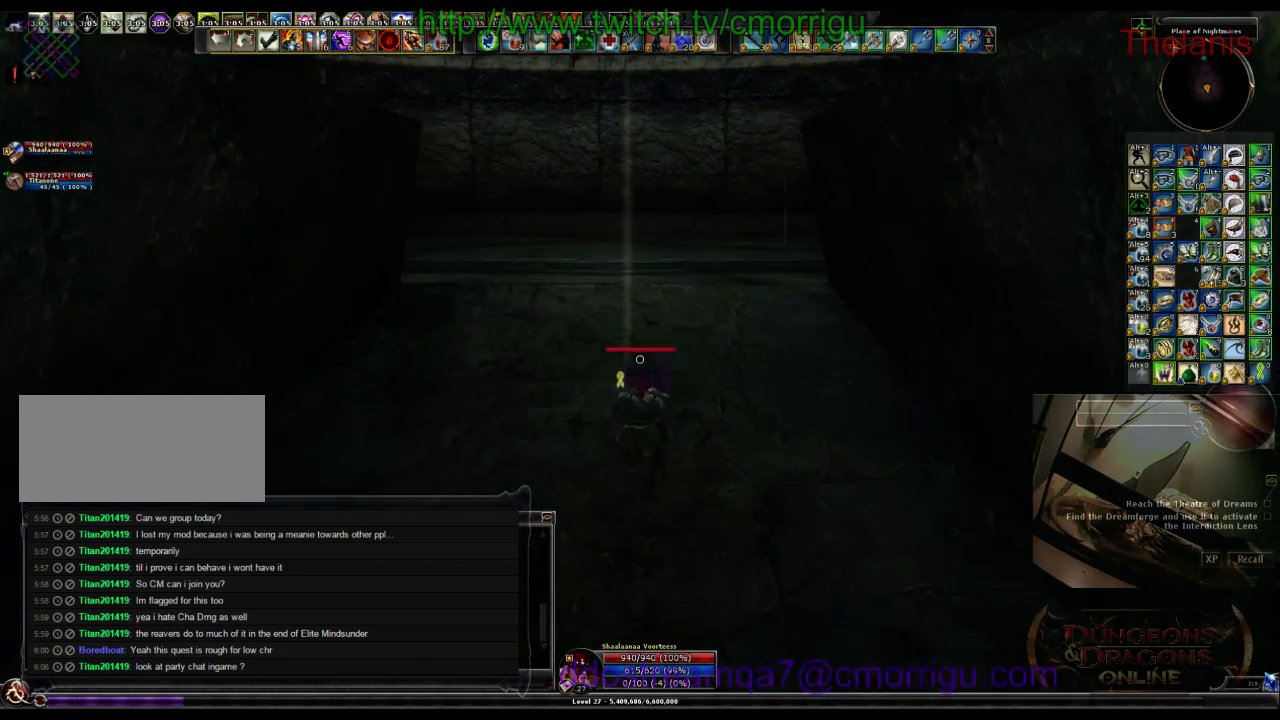
{"keys": ["w"], "events": []}
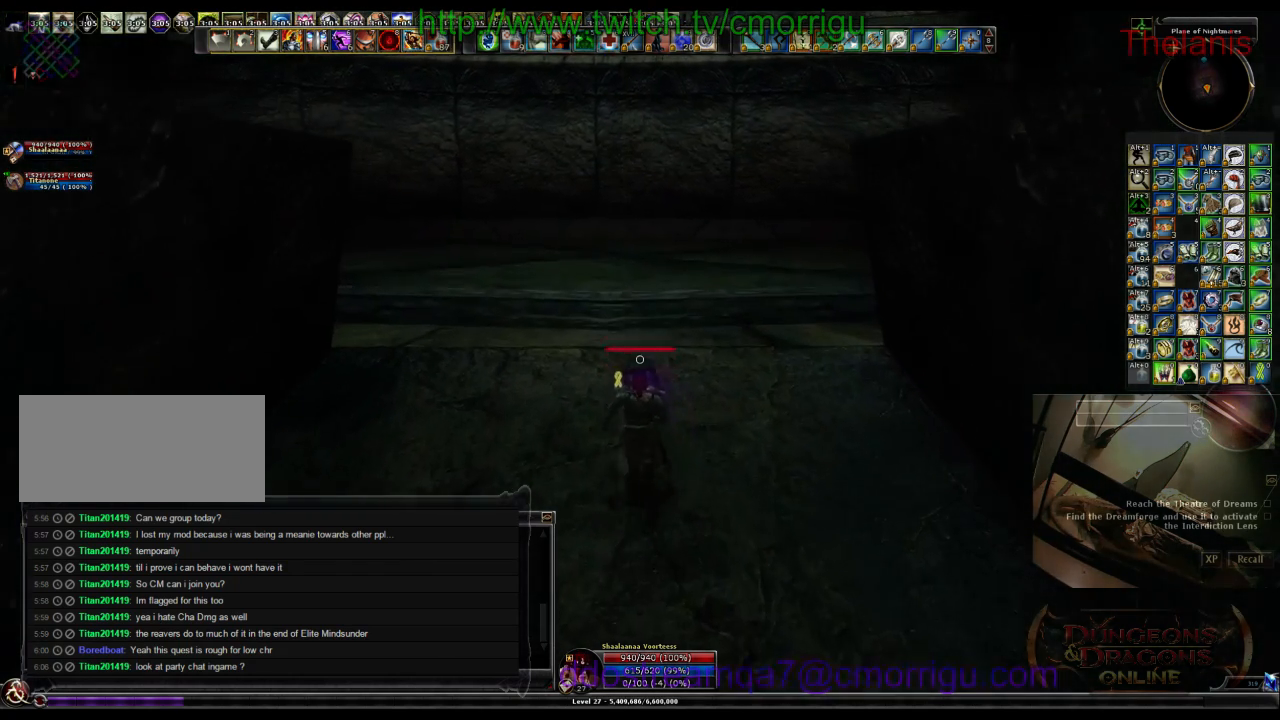
{"keys": [], "events": [[67, "w", "up"]]}
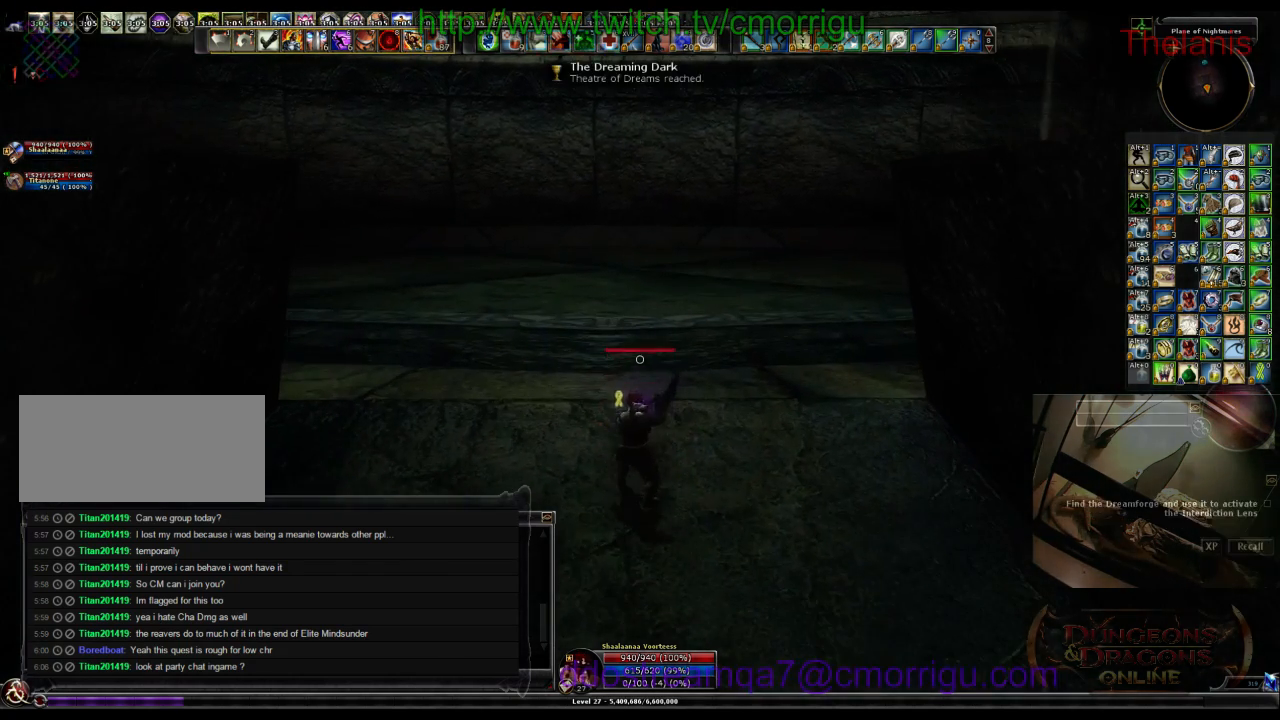
{"keys": [], "events": []}
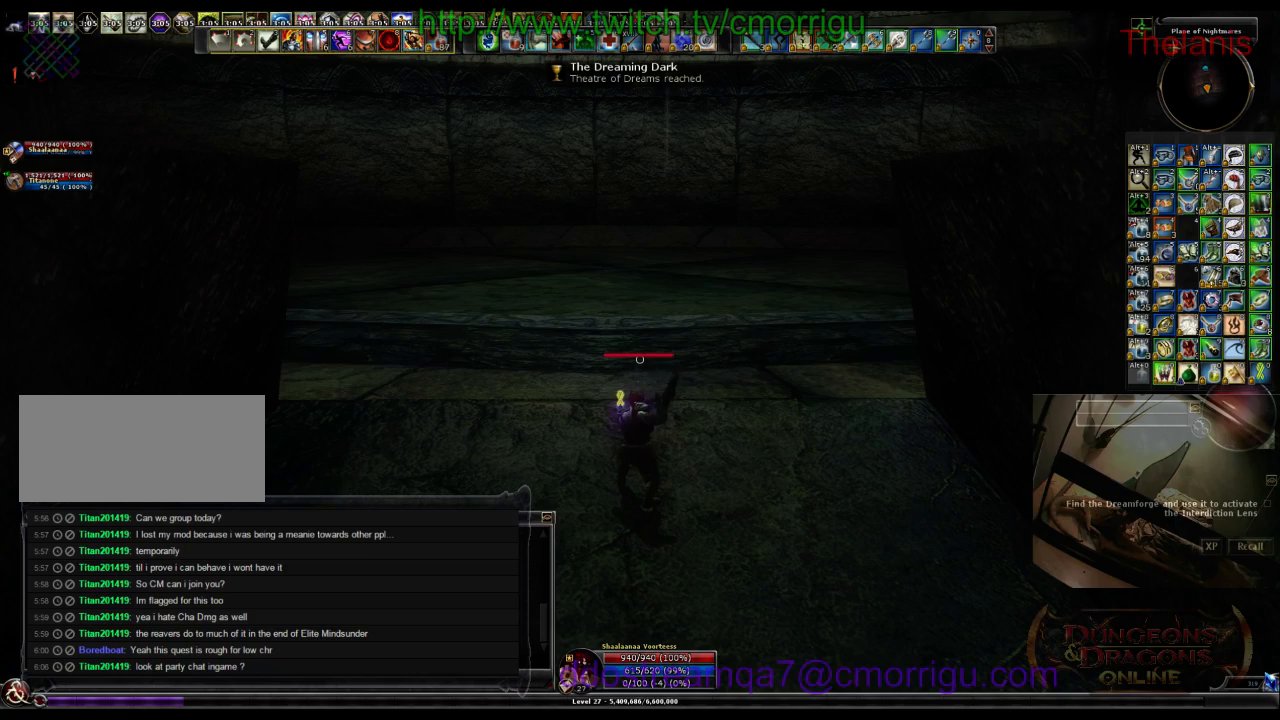
{"keys": [], "events": []}
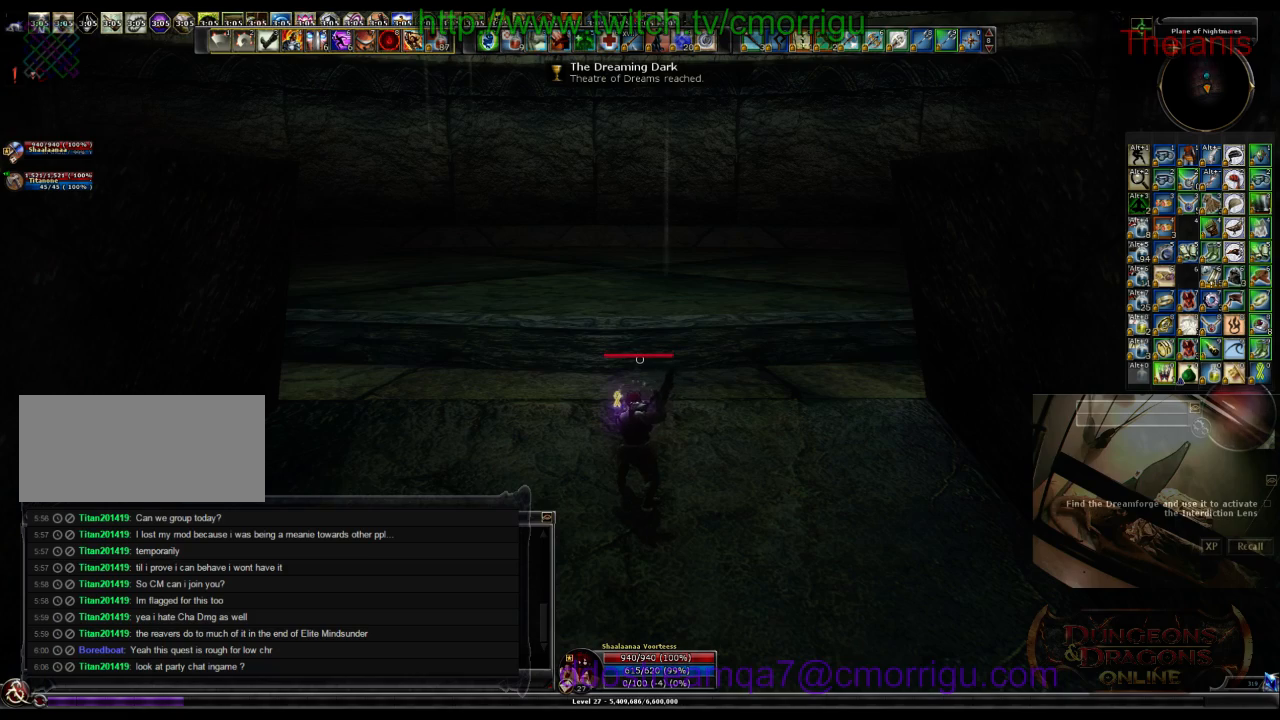
{"keys": [], "events": []}
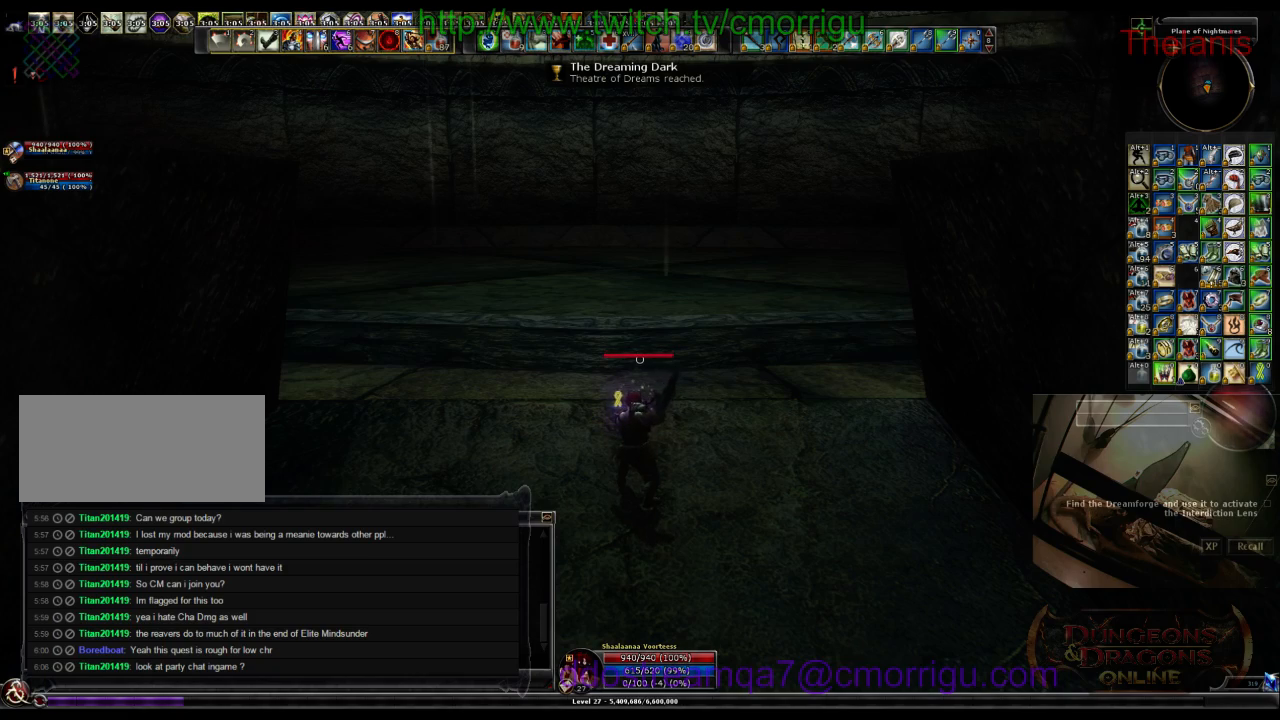
{"keys": ["w"], "events": [[400, "w", "down"]]}
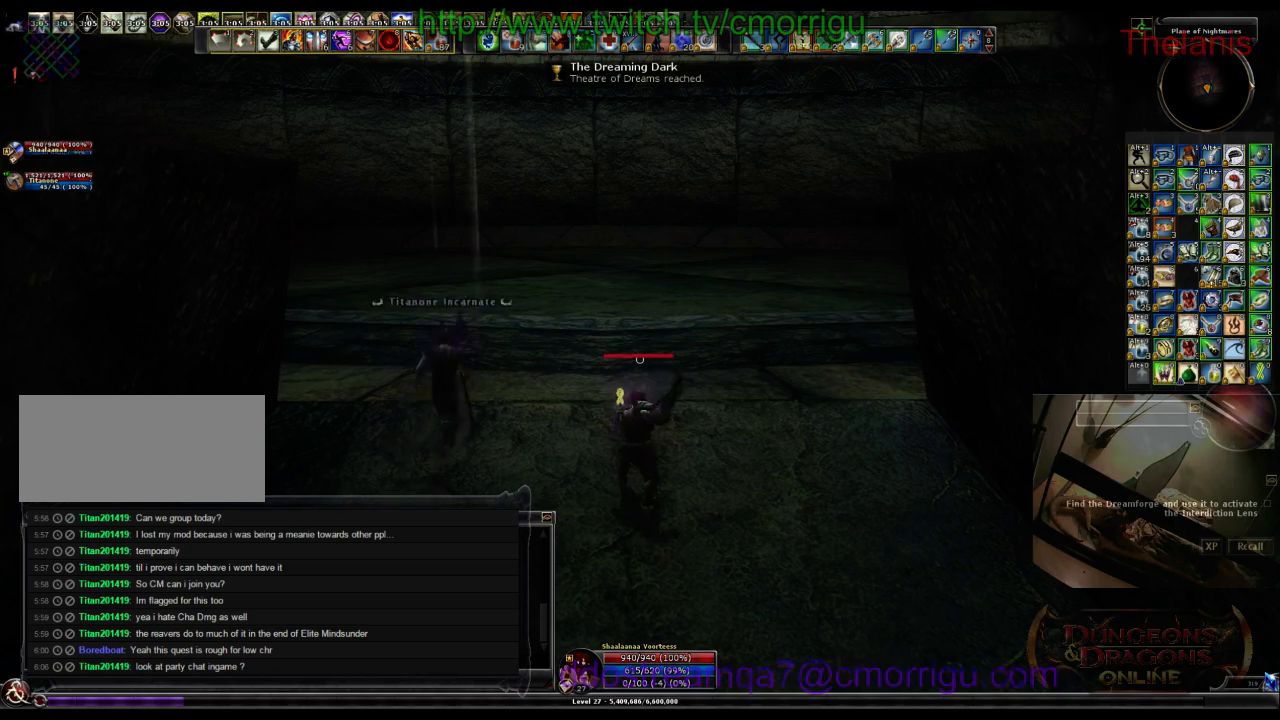
{"keys": ["w"], "events": []}
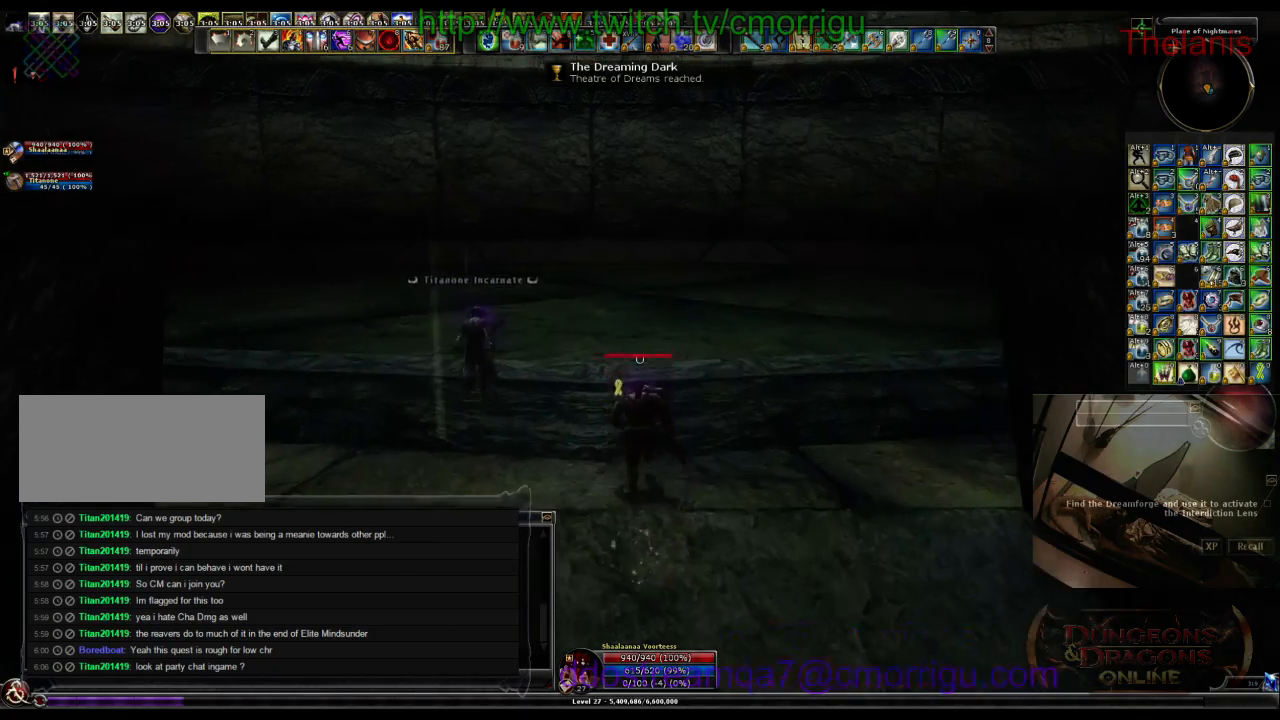
{"keys": ["w"], "events": []}
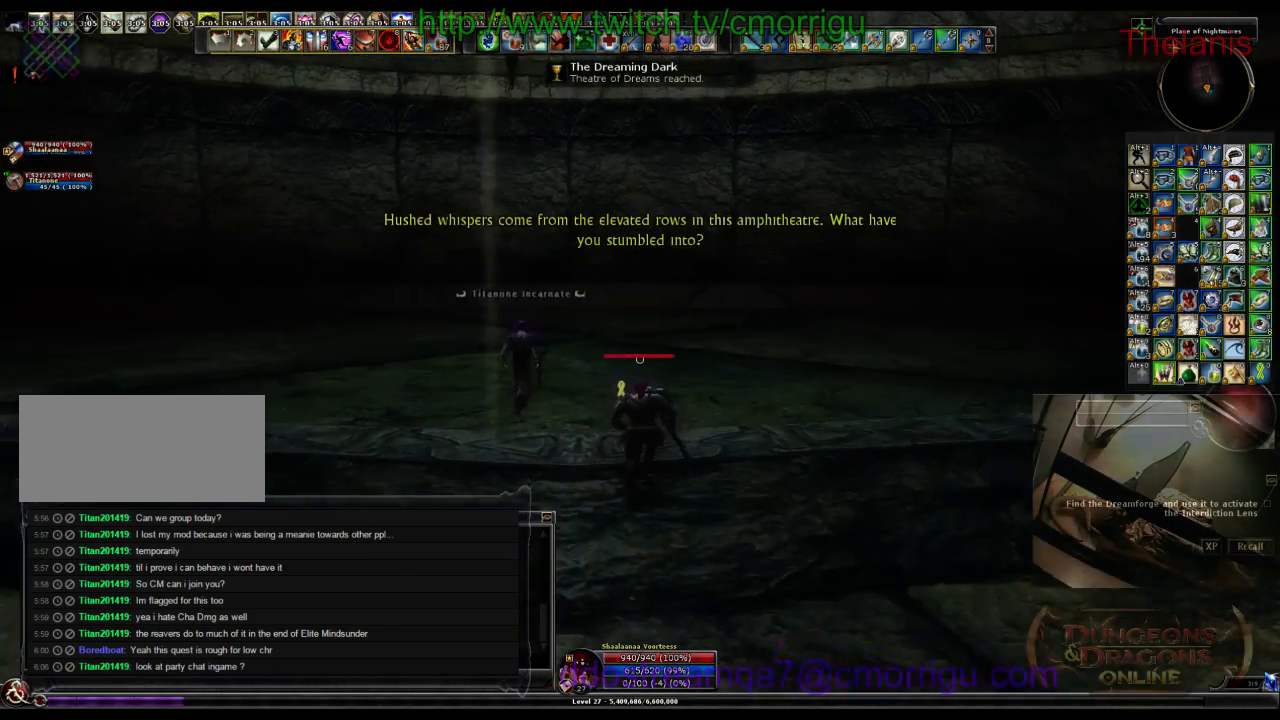
{"keys": ["w"], "events": []}
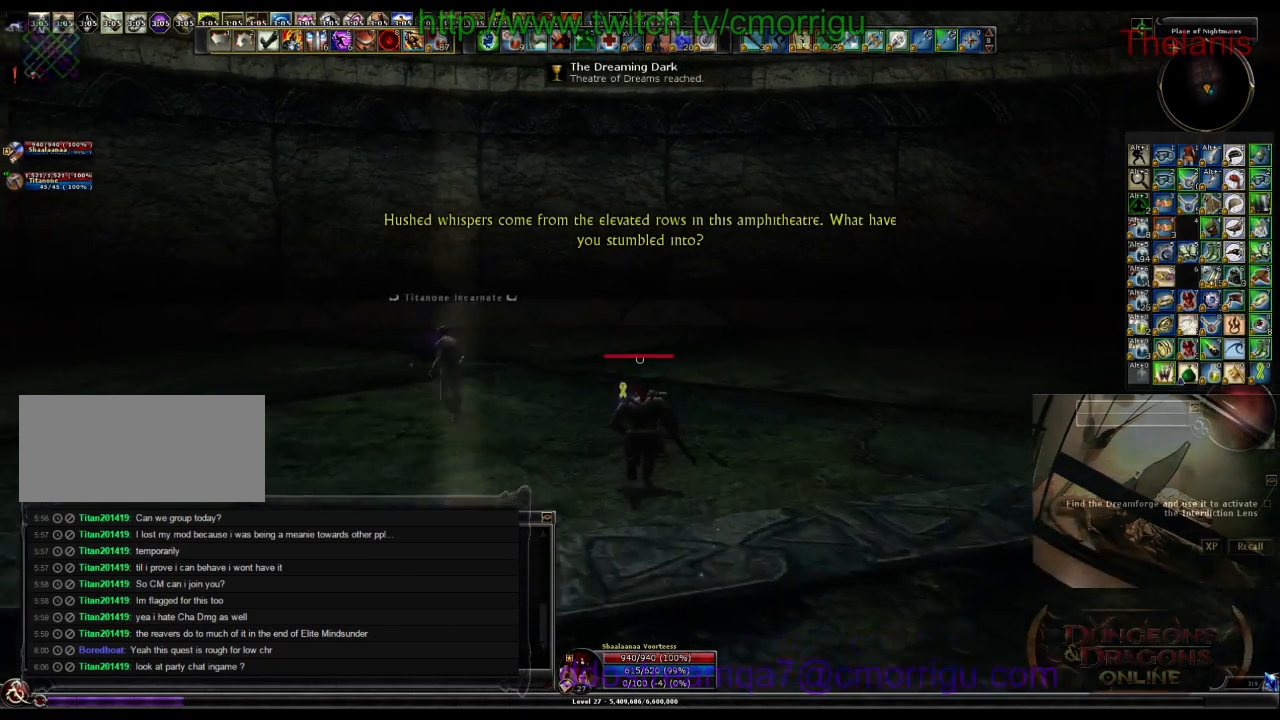
{"keys": ["w"], "events": []}
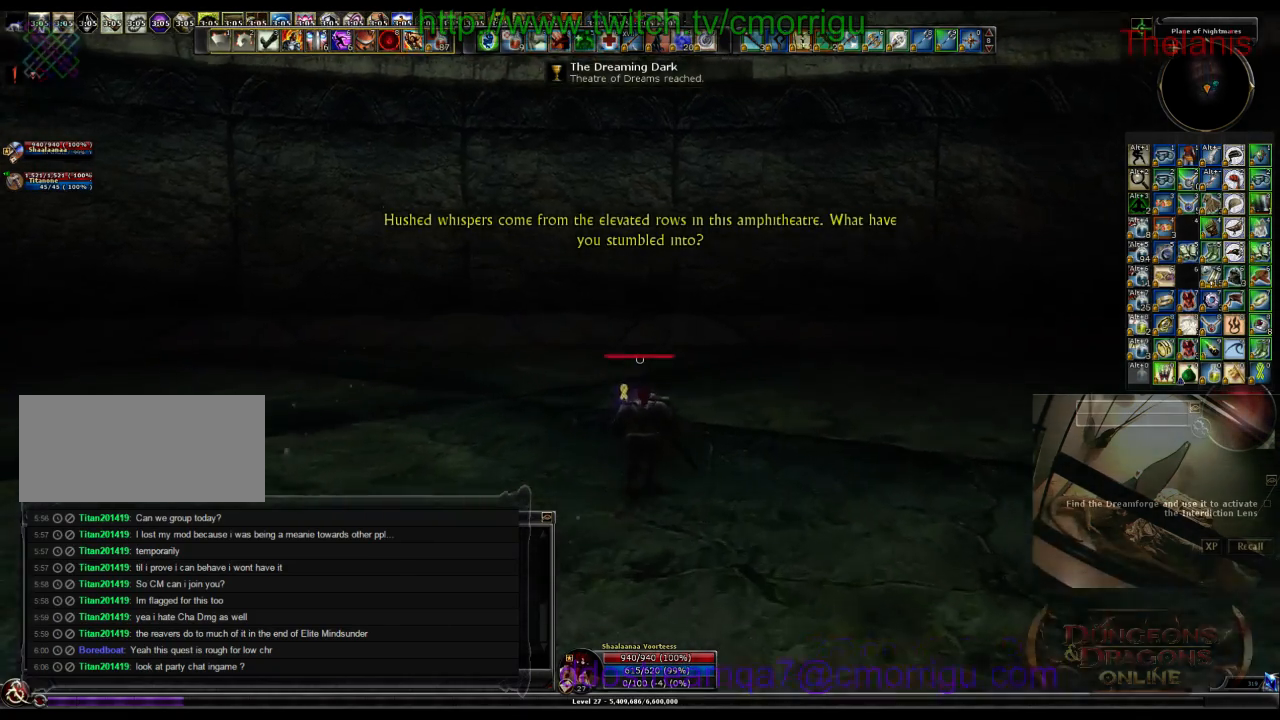
{"keys": ["d", "w"], "events": [[167, "d", "down"]]}
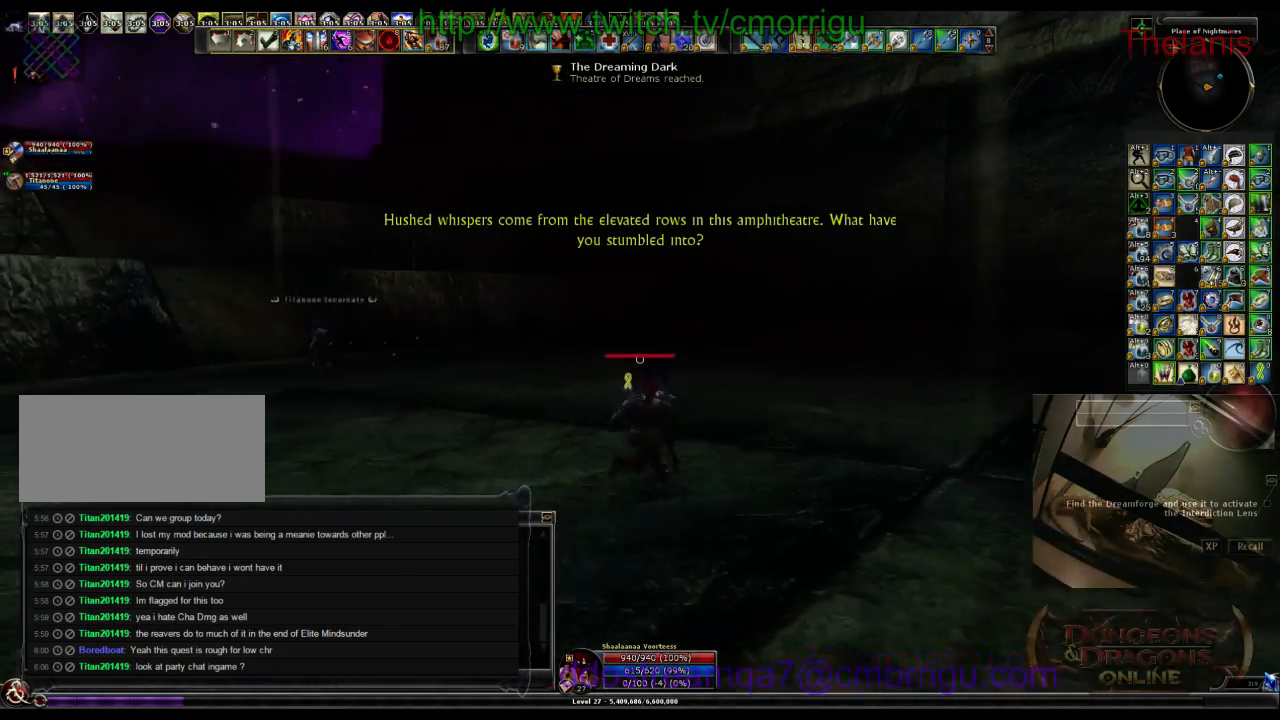
{"keys": ["d", "w"], "events": []}
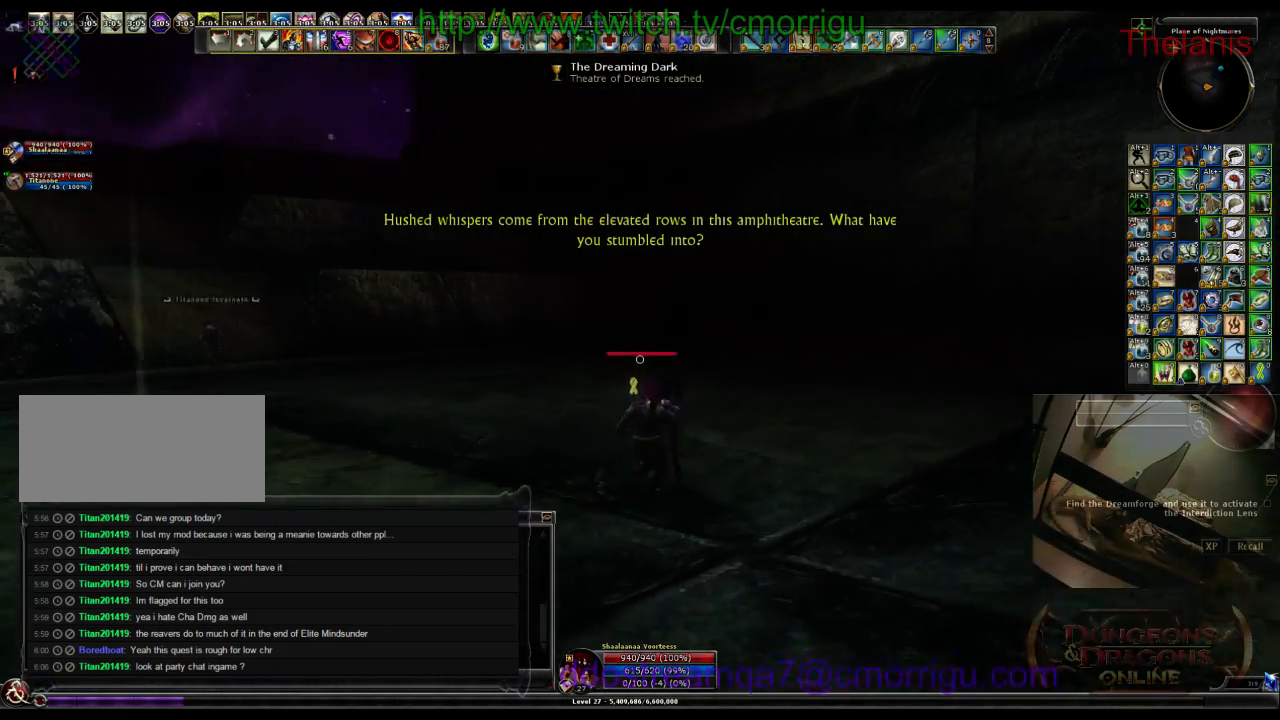
{"keys": ["d", "w"], "events": []}
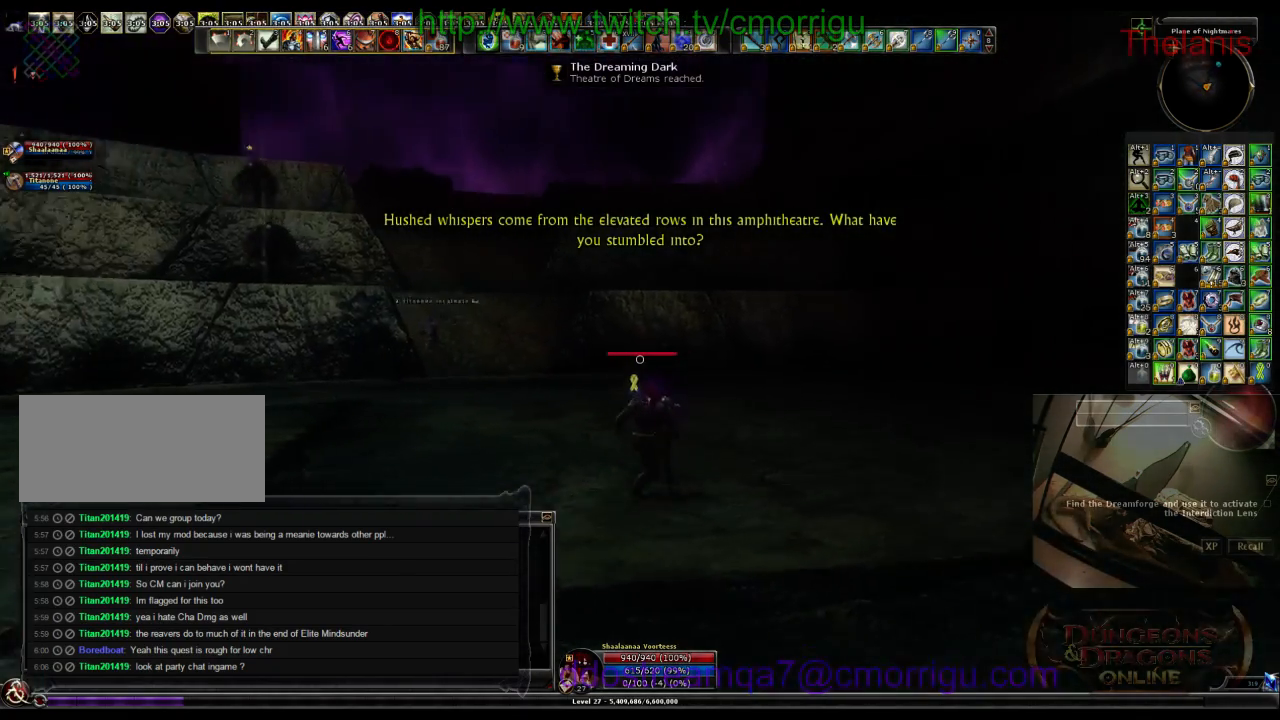
{"keys": ["d", "w"], "events": []}
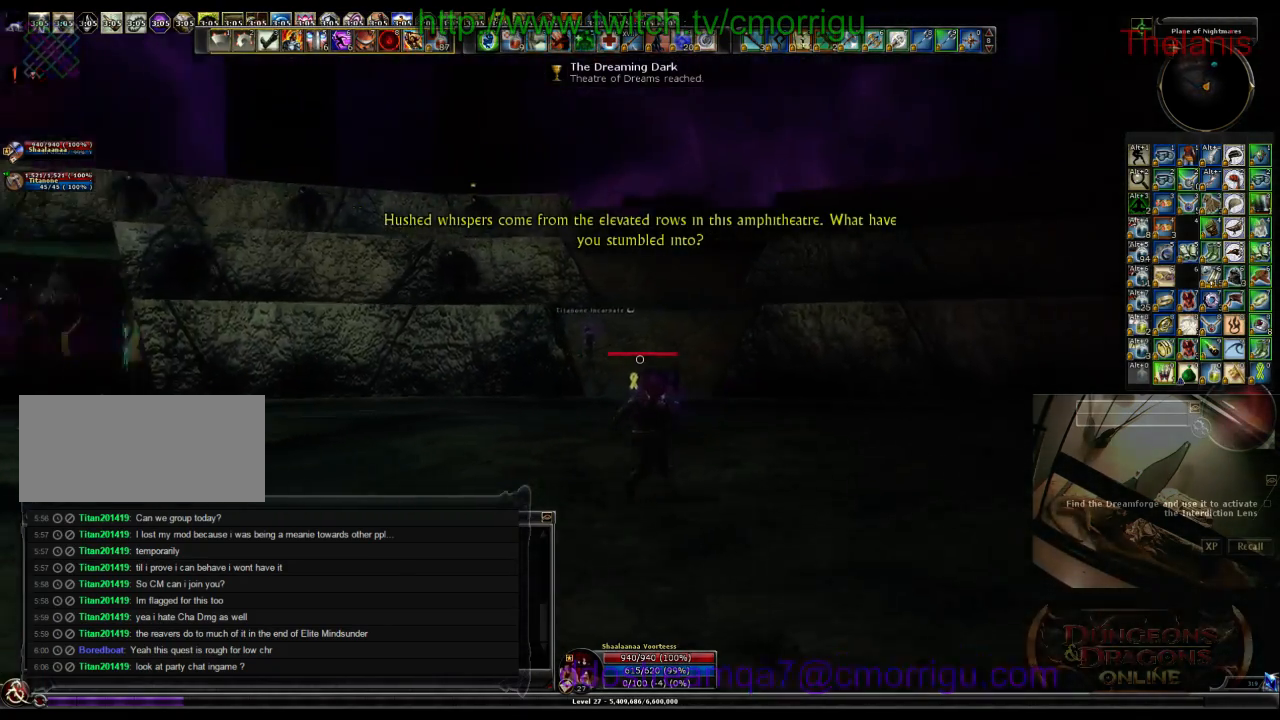
{"keys": ["w"], "events": [[167, "d", "up"]]}
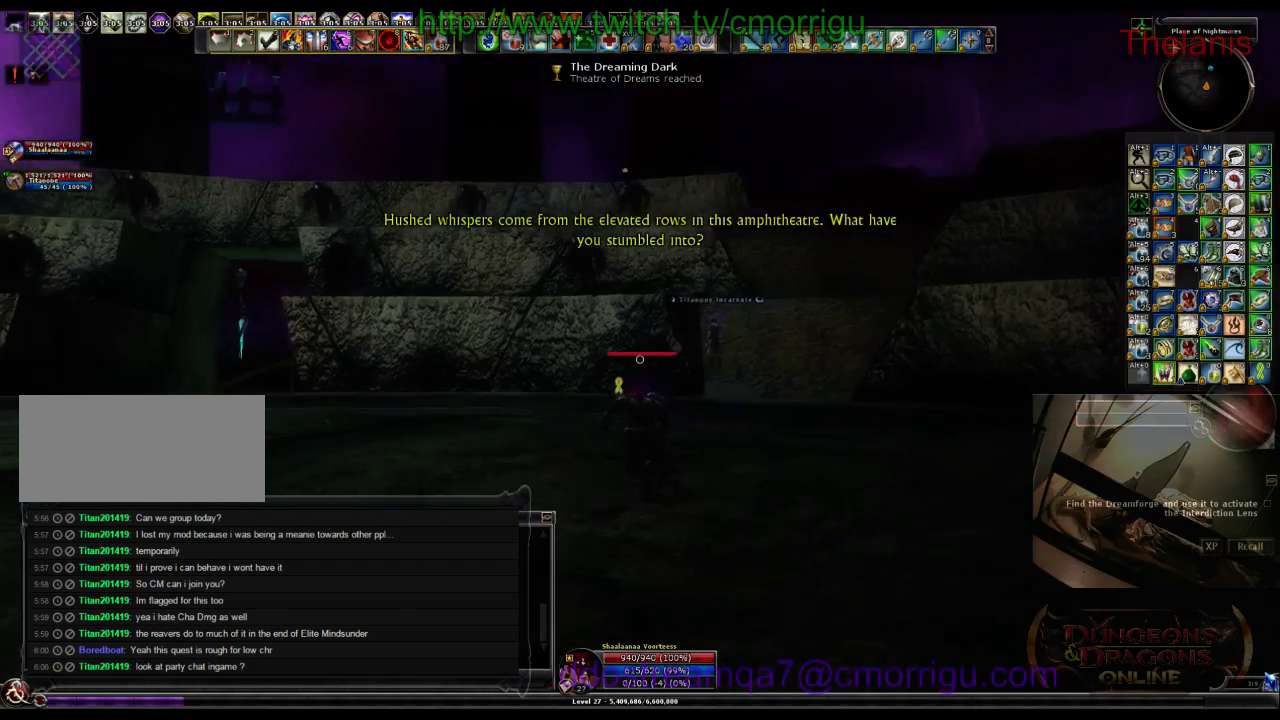
{"keys": ["w"], "events": []}
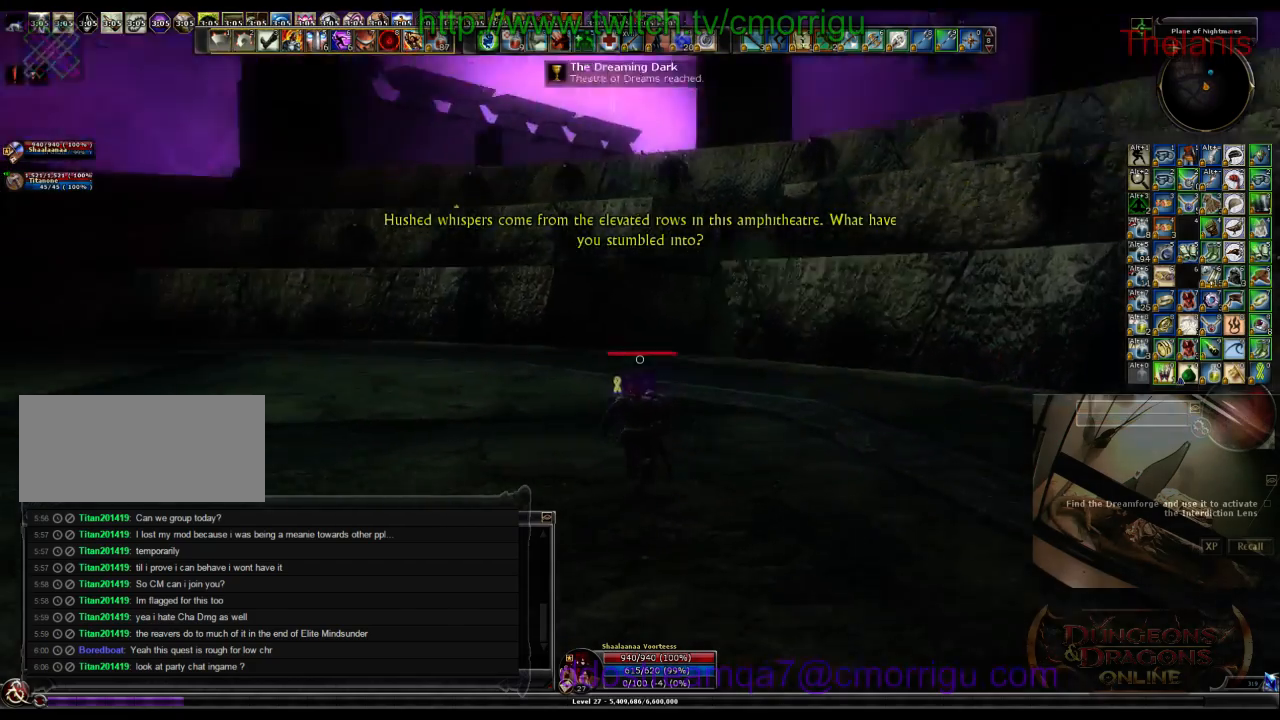
{"keys": ["w"], "events": []}
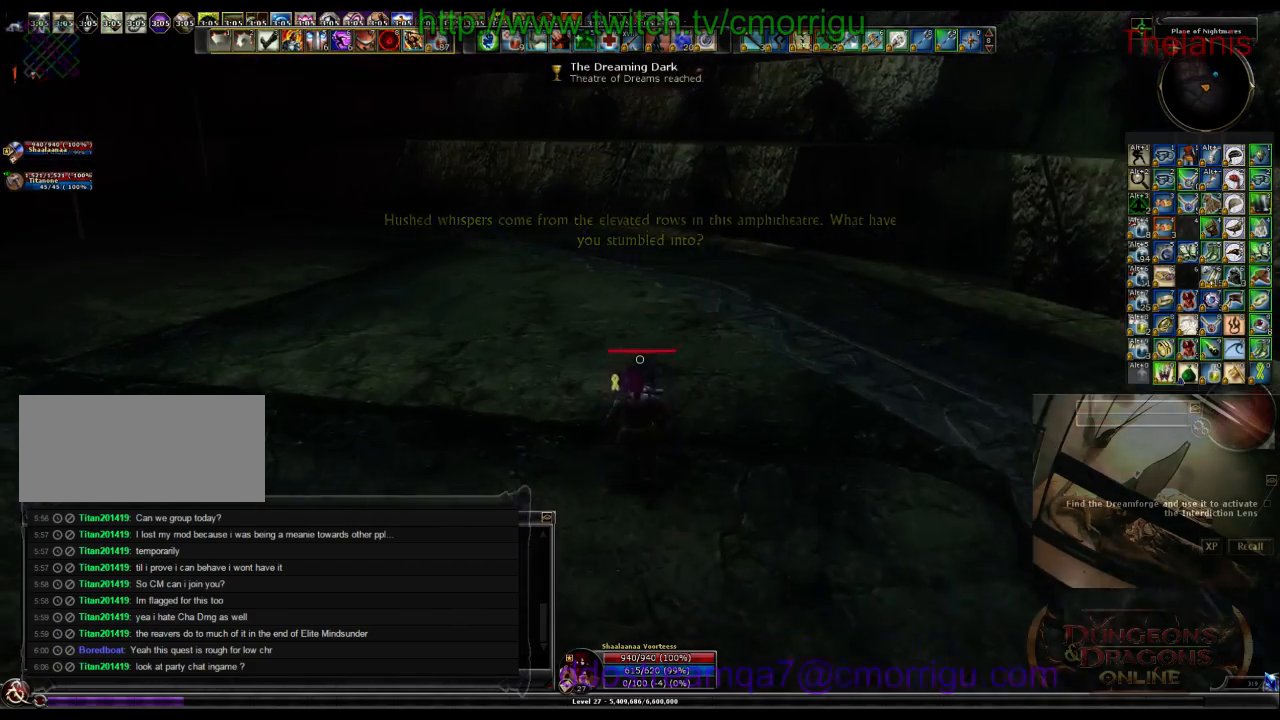
{"keys": ["a"], "events": [[67, "a", "down"], [367, "w", "up"]]}
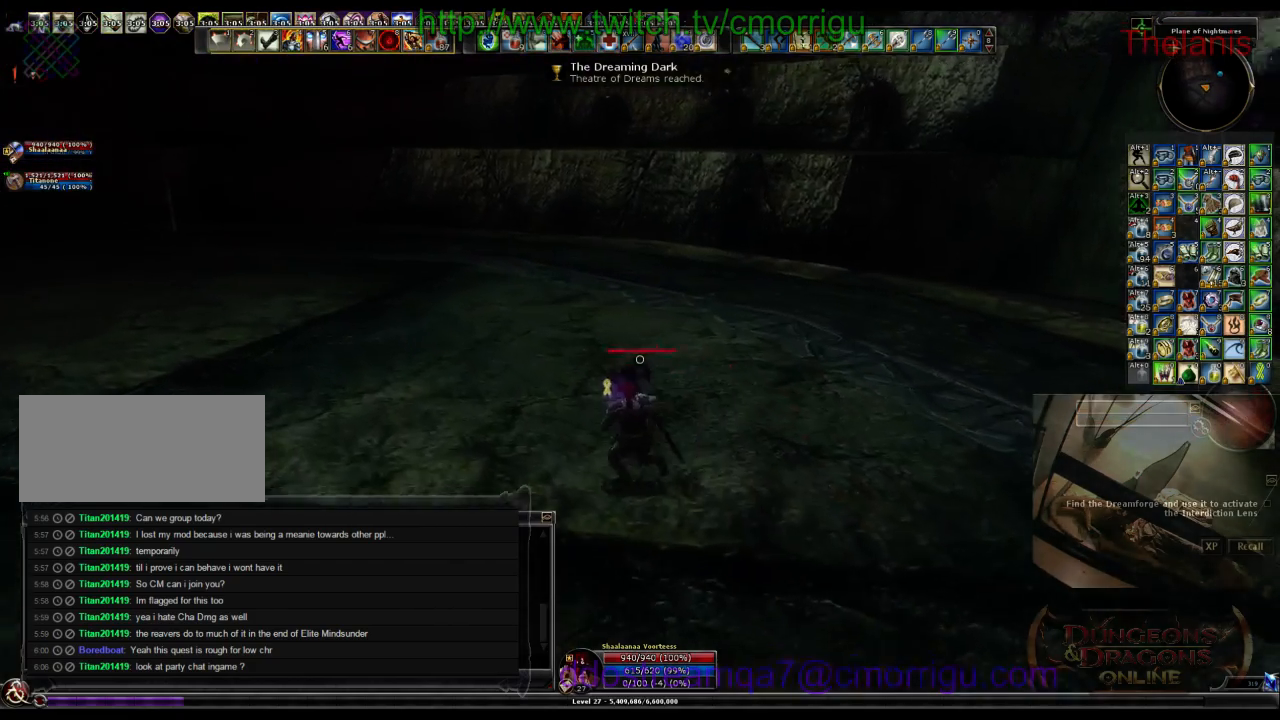
{"keys": ["a"], "events": []}
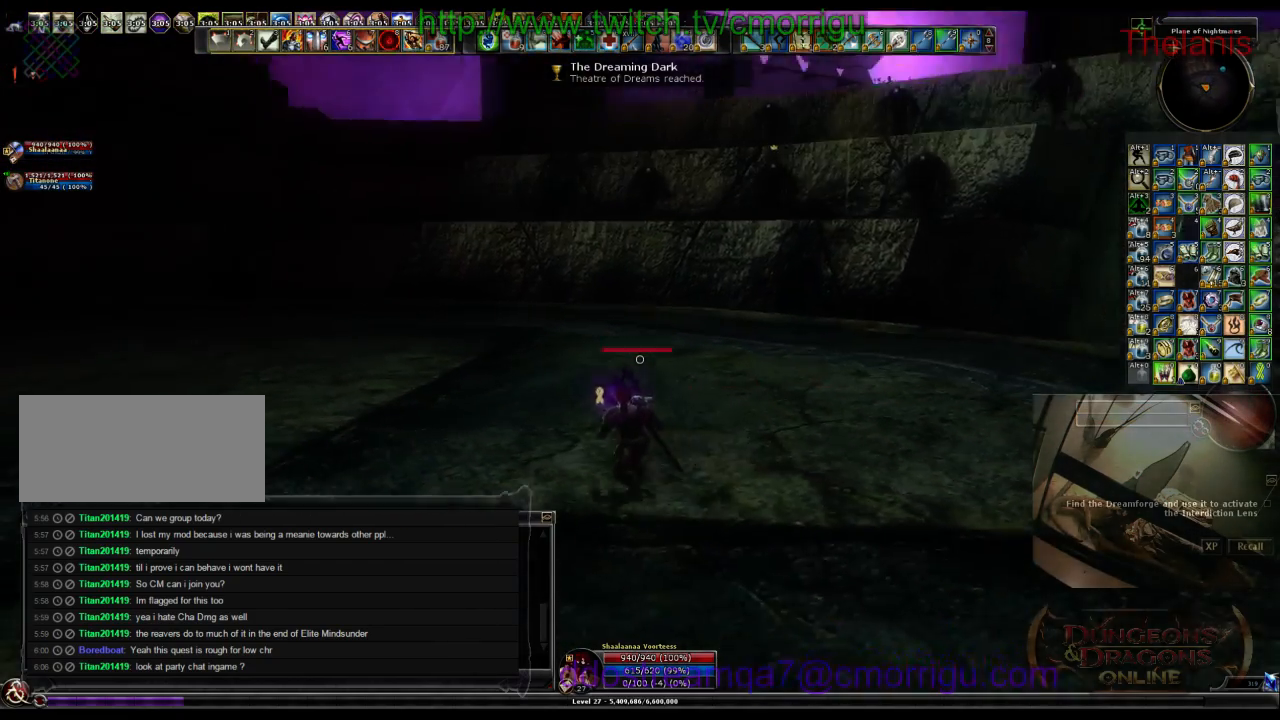
{"keys": ["a"], "events": []}